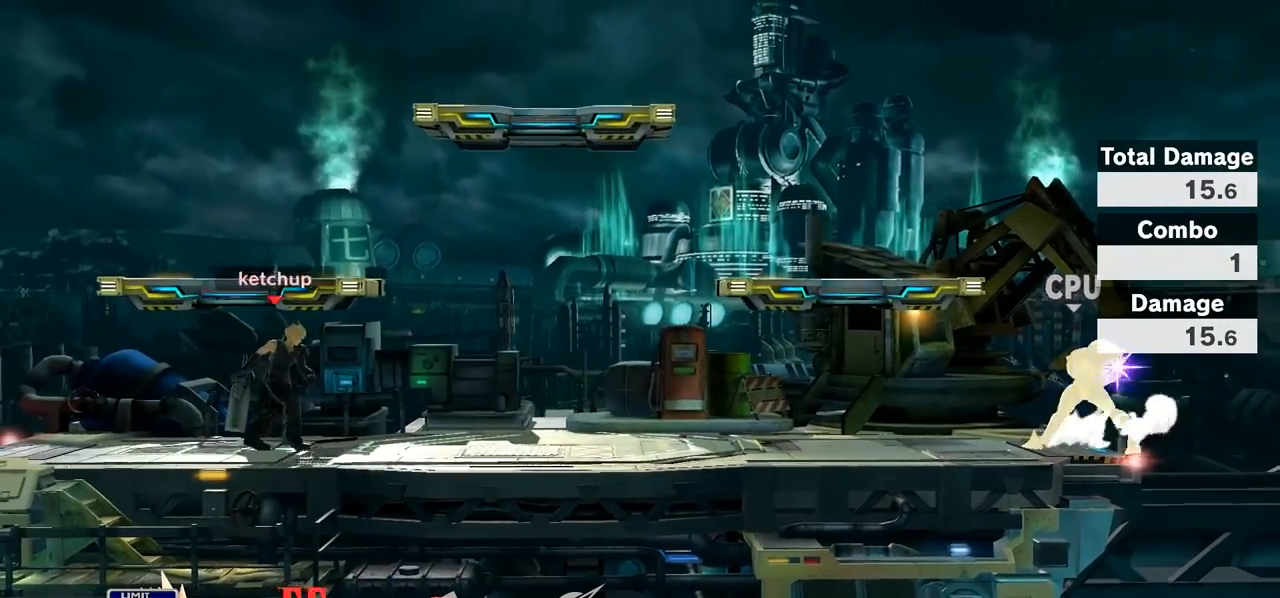
Gameplay with a controller (Nintendo layout); each line is a JSON object with the inputs held at the frame after it. "events" lists button and stick changes between this image and that frame as [ms after this image, input, new state], when the widget could be followed in between. Not read: L3 R3.
{"buttons": [], "left_stick": "center", "right_stick": "center", "events": [[33, "left_stick", "center"], [150, "START", "down"], [317, "START", "up"]]}
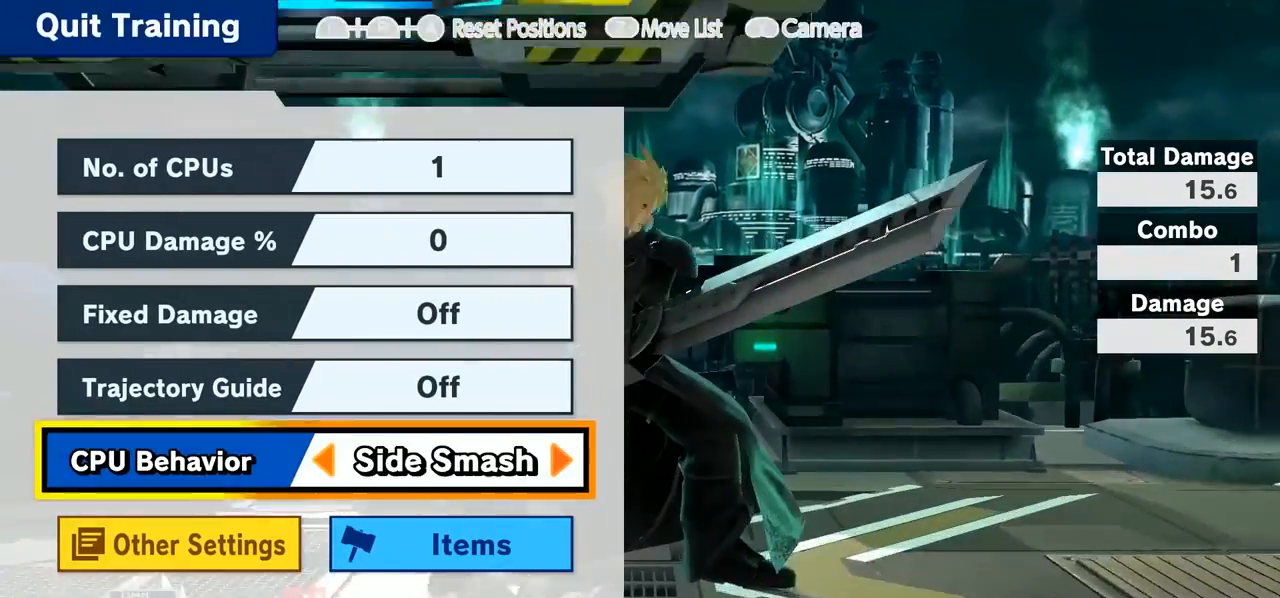
{"buttons": [], "left_stick": "center", "right_stick": "center", "events": []}
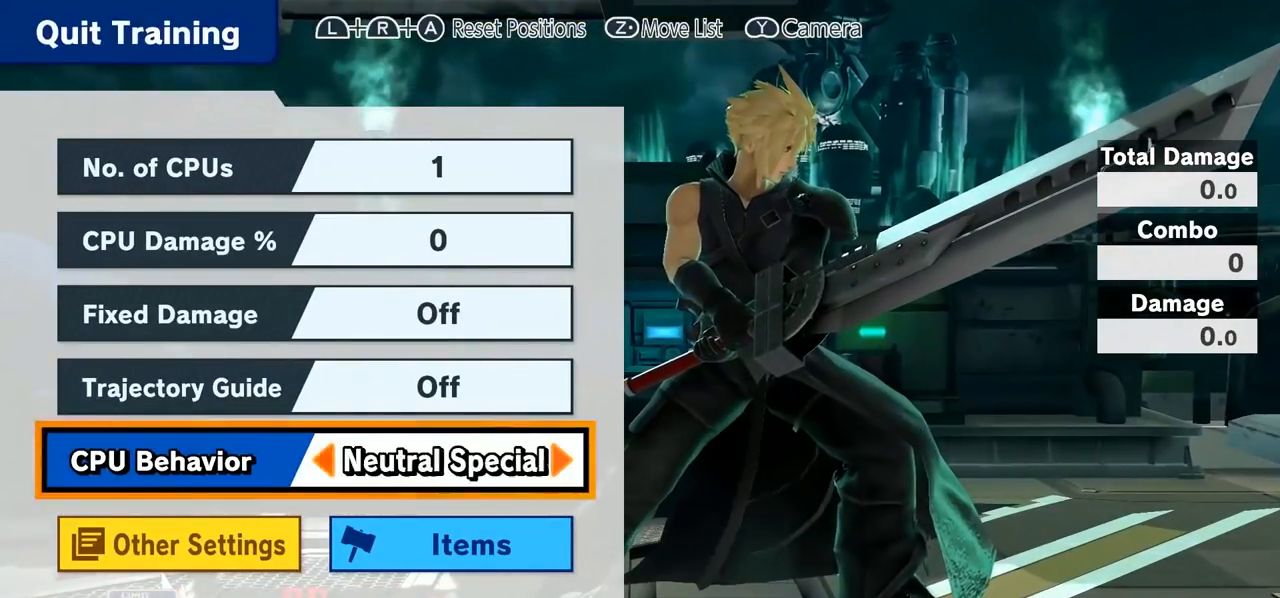
{"buttons": [], "left_stick": "center", "right_stick": "center", "events": []}
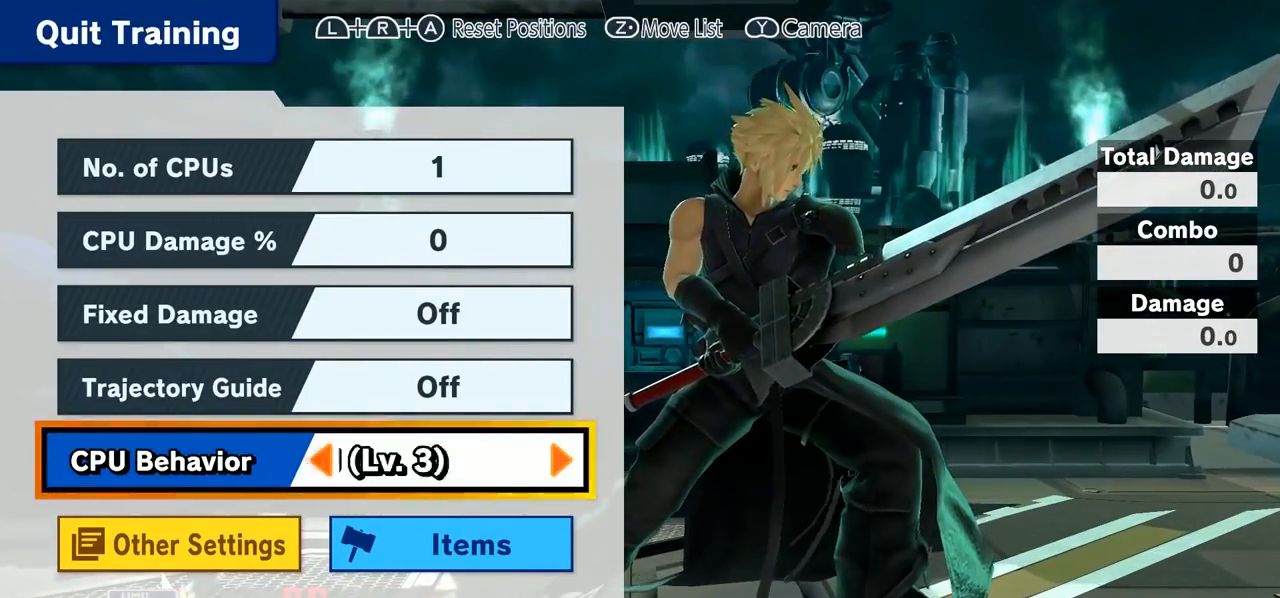
{"buttons": [], "left_stick": "center", "right_stick": "center", "events": []}
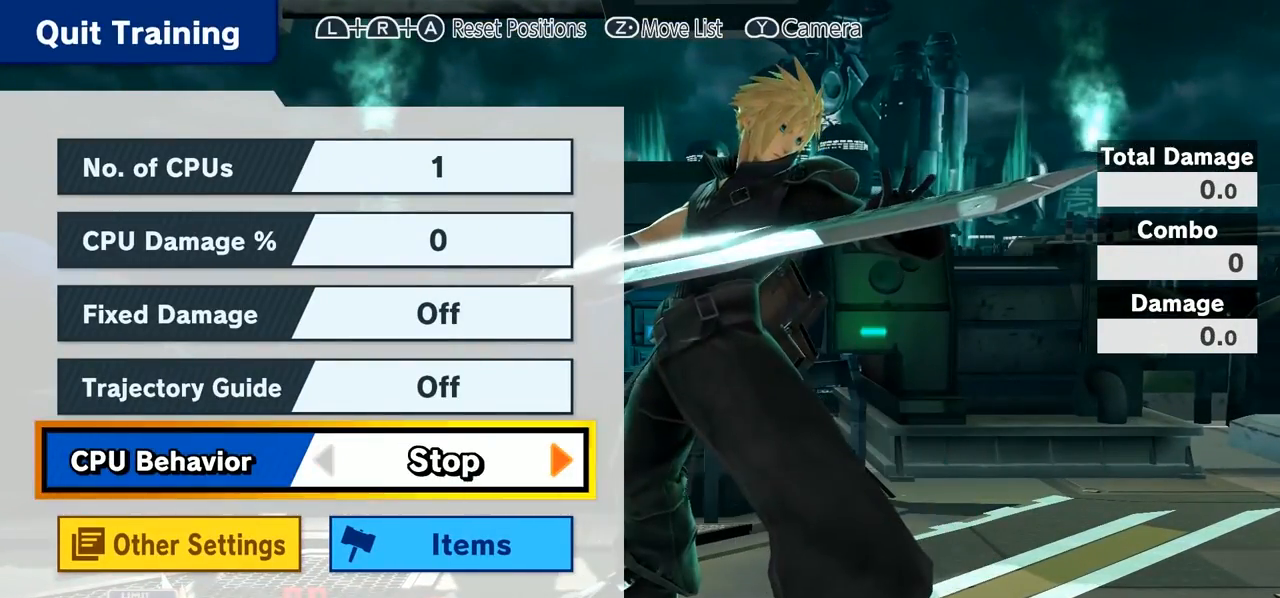
{"buttons": ["START"], "left_stick": "center", "right_stick": "center", "events": [[417, "START", "down"]]}
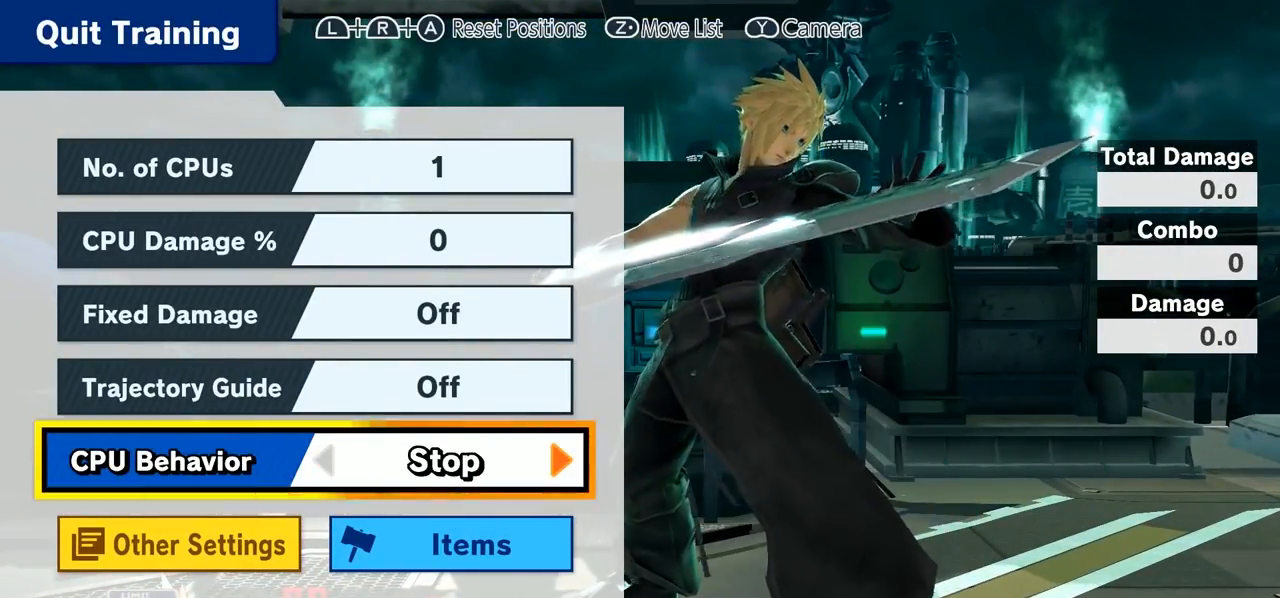
{"buttons": [], "left_stick": "up", "right_stick": "center", "events": [[133, "START", "up"], [450, "left_stick", "up"]]}
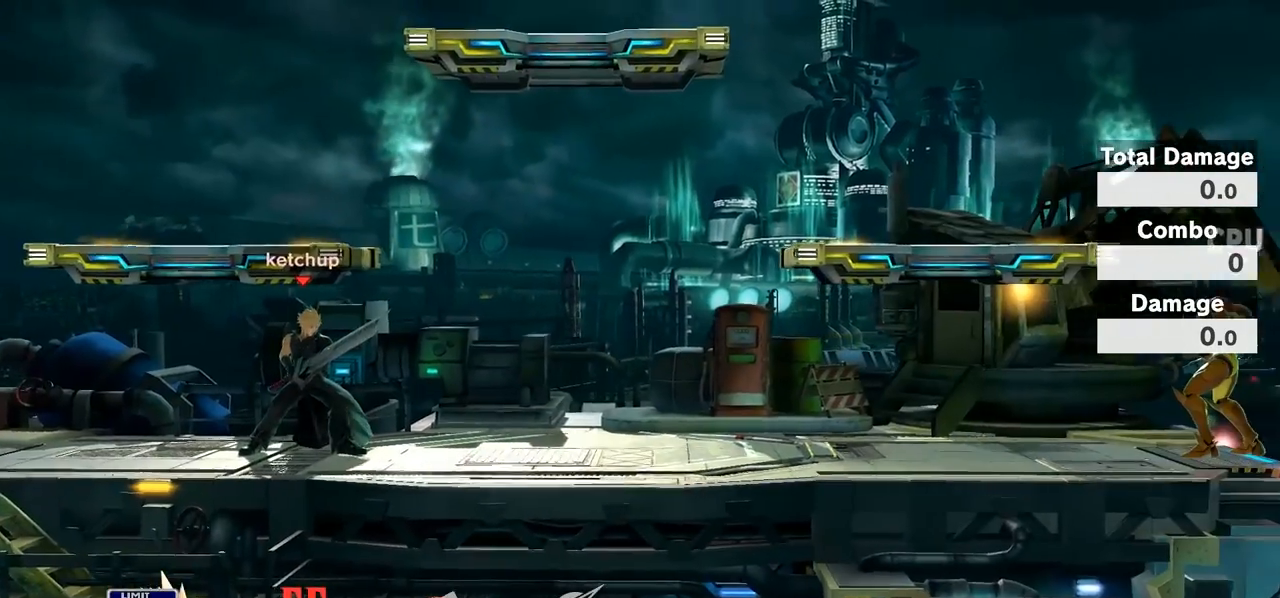
{"buttons": [], "left_stick": "up-right", "right_stick": "center", "events": [[100, "left_stick", "up-right"]]}
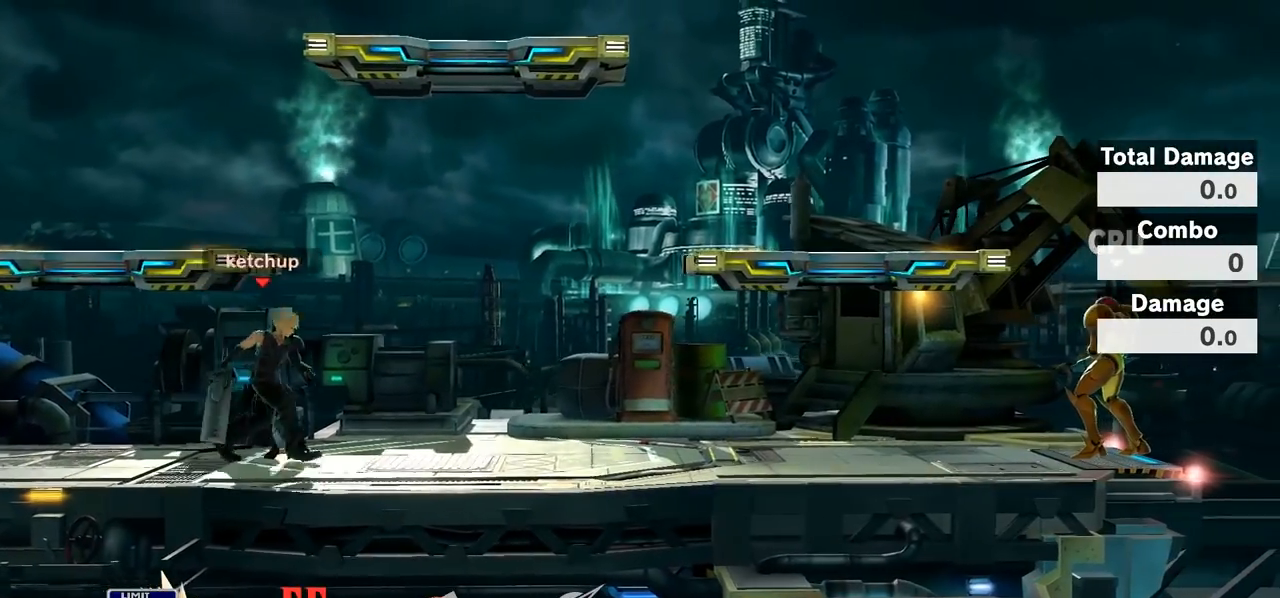
{"buttons": [], "left_stick": "up-left", "right_stick": "center", "events": [[150, "left_stick", "center"], [300, "left_stick", "left"], [367, "left_stick", "up-left"]]}
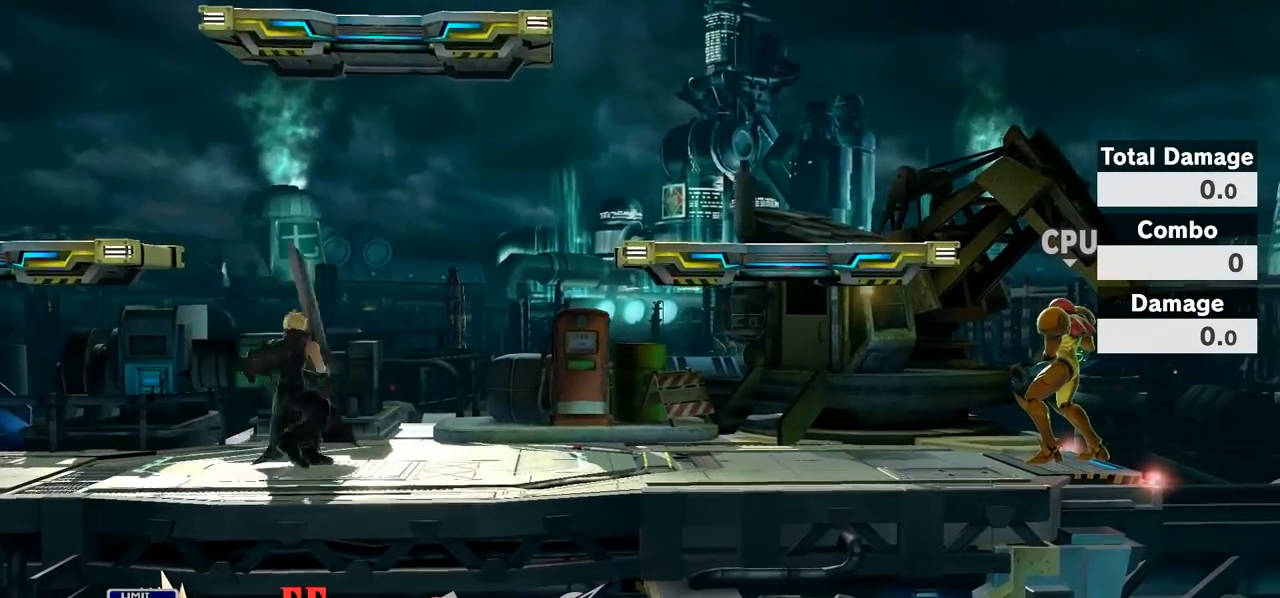
{"buttons": [], "left_stick": "up-right", "right_stick": "center", "events": [[483, "left_stick", "up-right"]]}
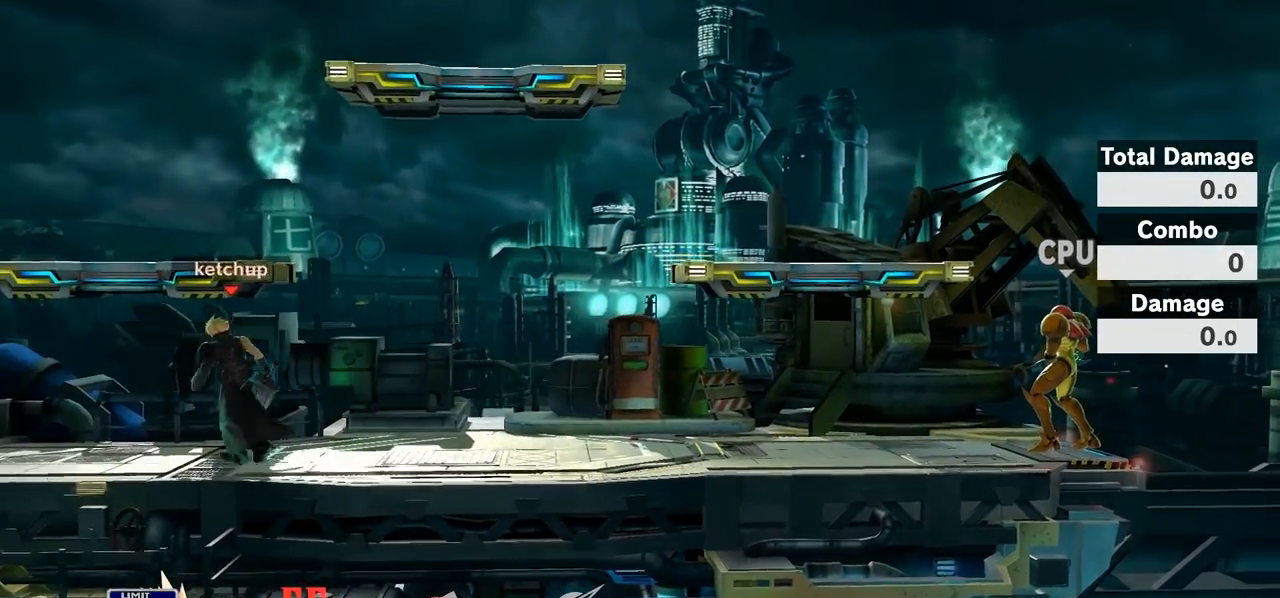
{"buttons": [], "left_stick": "center", "right_stick": "center", "events": [[300, "left_stick", "center"]]}
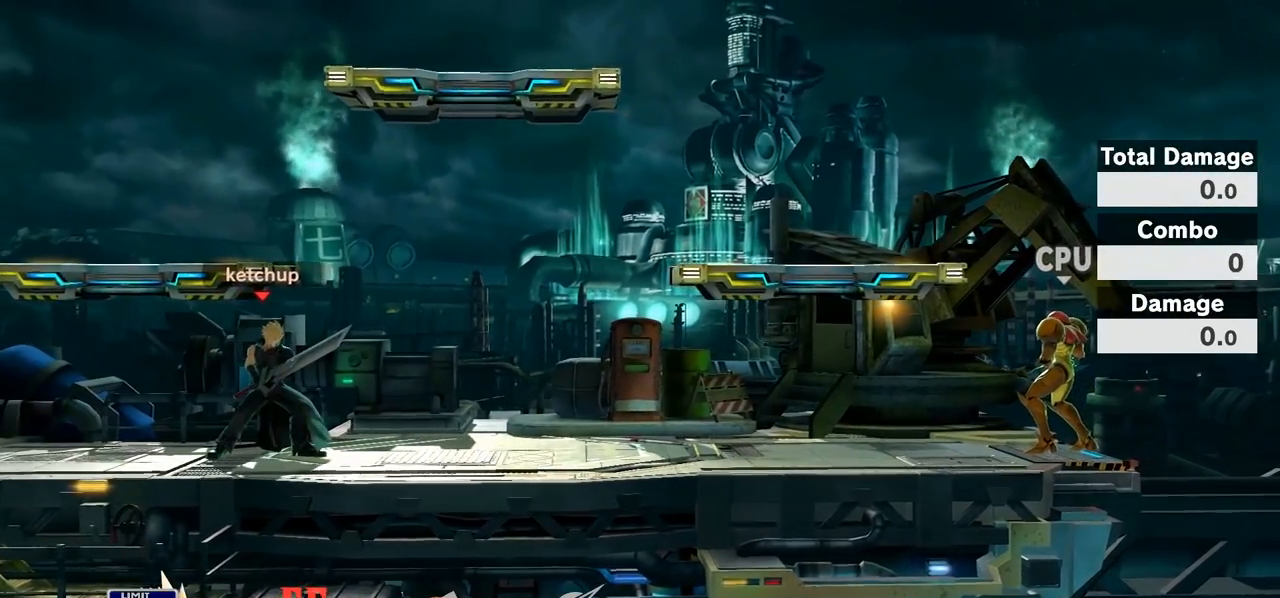
{"buttons": [], "left_stick": "down", "right_stick": "center", "events": [[183, "left_stick", "down"], [333, "B", "down"], [450, "B", "up"]]}
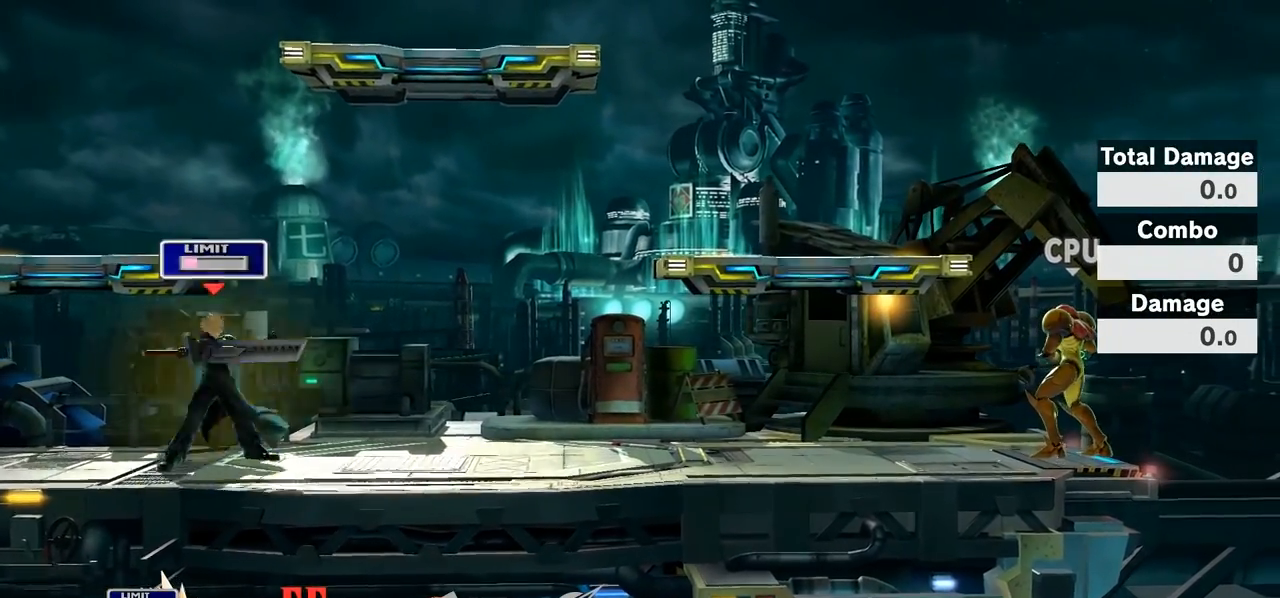
{"buttons": [], "left_stick": "center", "right_stick": "center", "events": [[17, "left_stick", "center"]]}
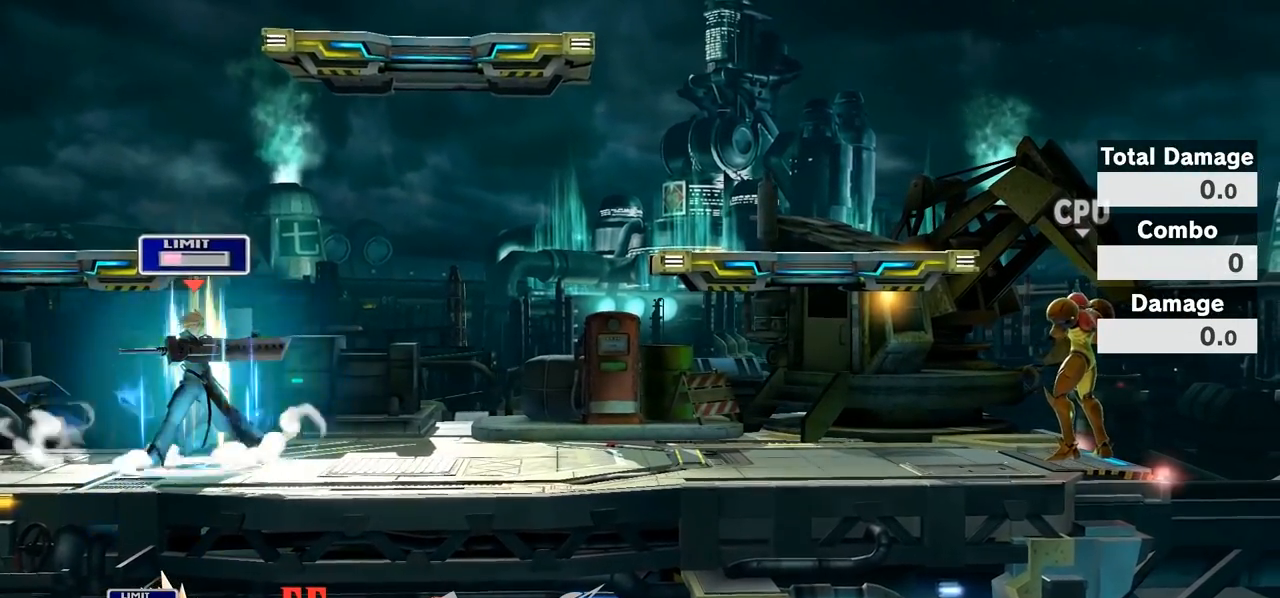
{"buttons": [], "left_stick": "center", "right_stick": "center", "events": []}
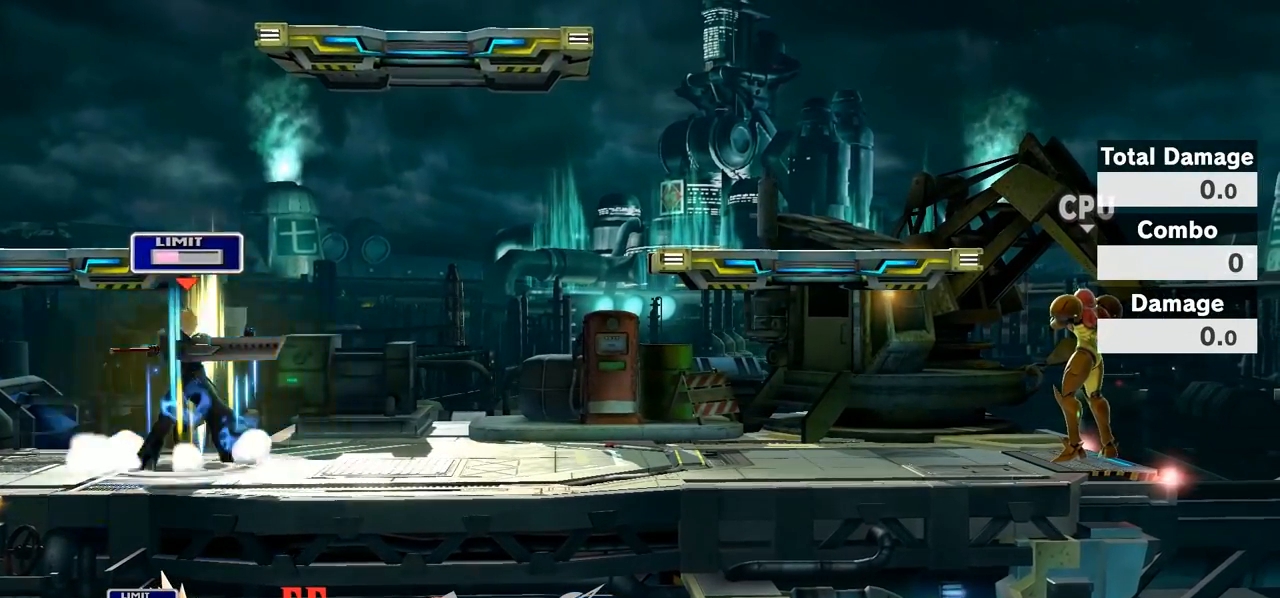
{"buttons": [], "left_stick": "center", "right_stick": "center", "events": []}
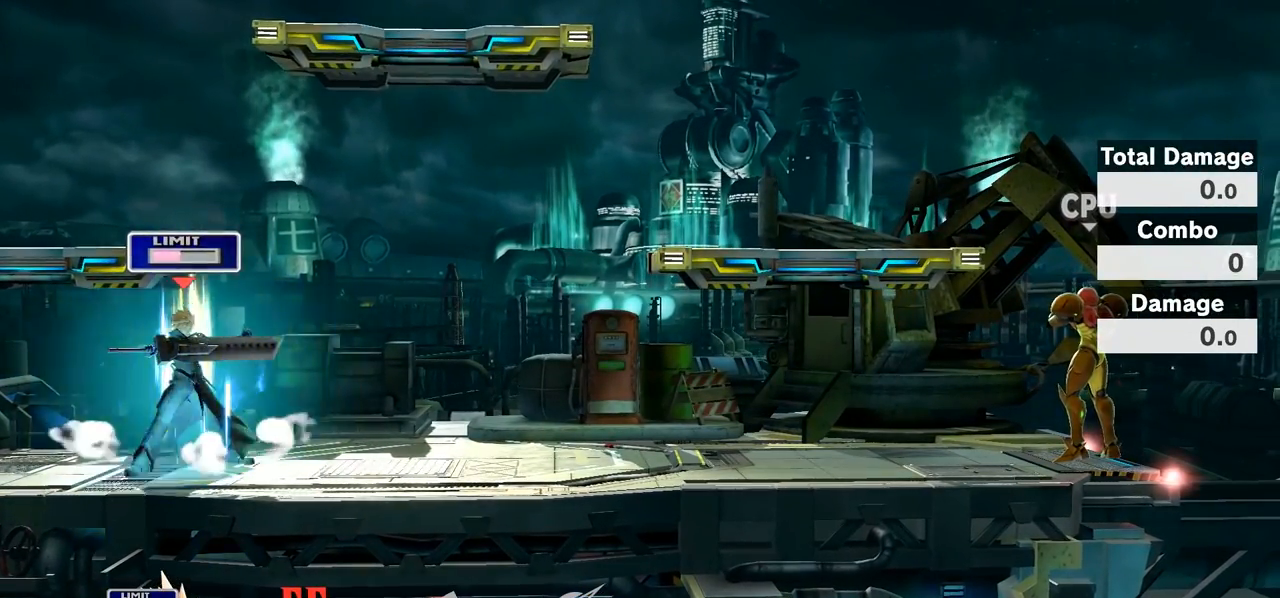
{"buttons": [], "left_stick": "center", "right_stick": "center", "events": []}
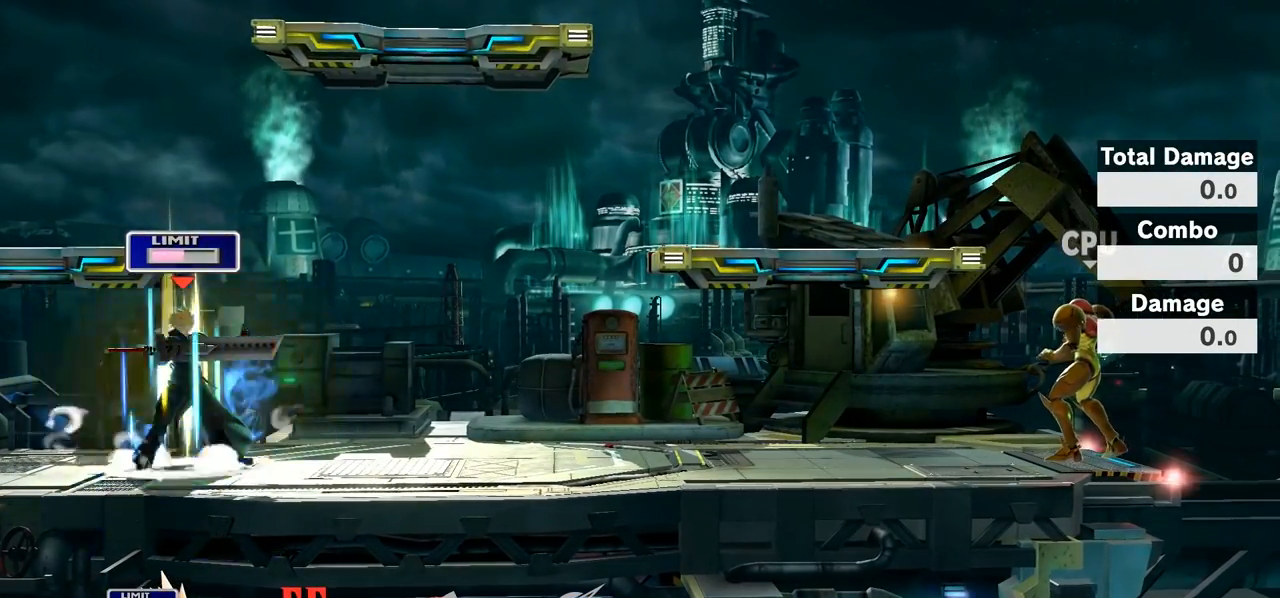
{"buttons": [], "left_stick": "center", "right_stick": "center", "events": []}
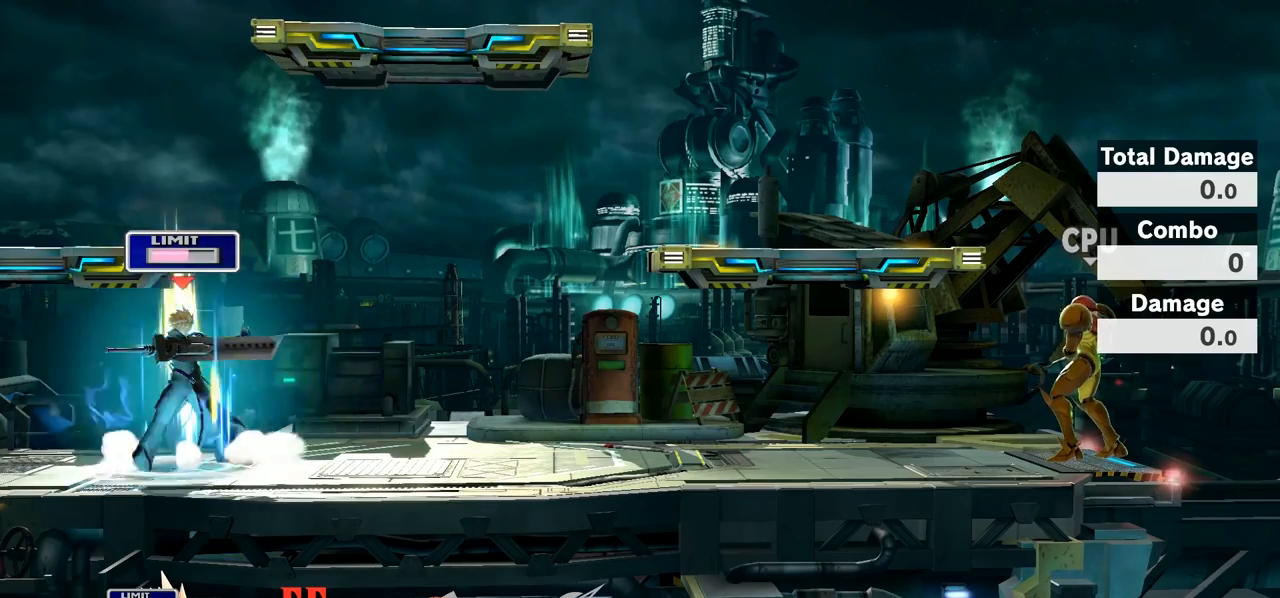
{"buttons": [], "left_stick": "center", "right_stick": "center", "events": []}
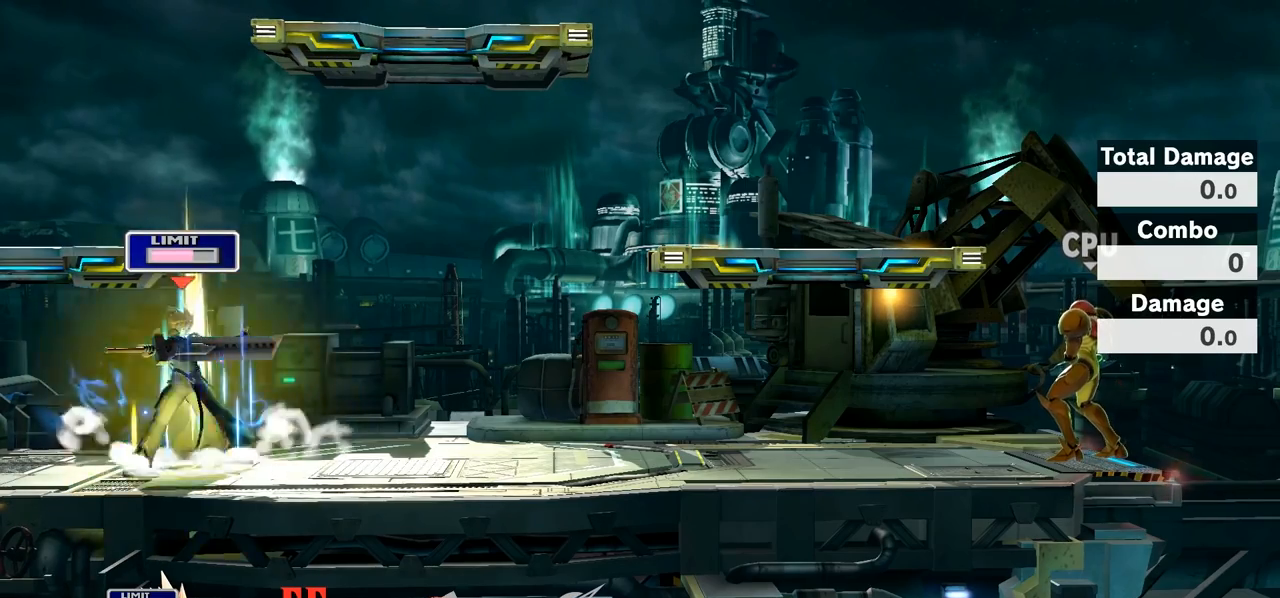
{"buttons": [], "left_stick": "center", "right_stick": "center", "events": []}
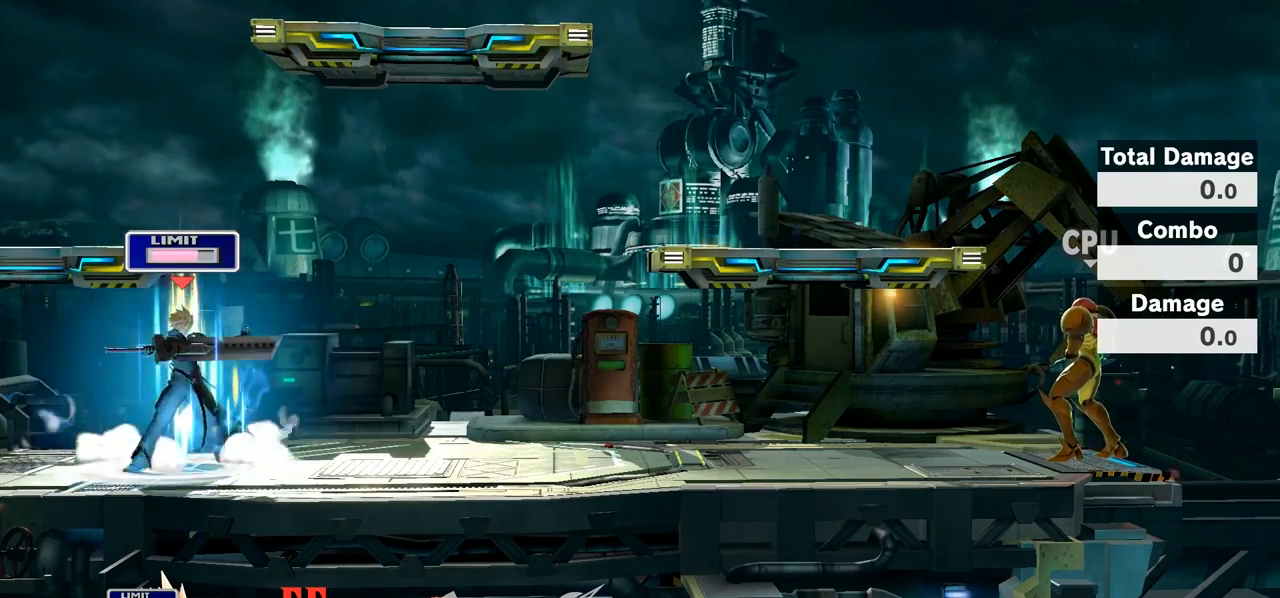
{"buttons": [], "left_stick": "center", "right_stick": "center", "events": []}
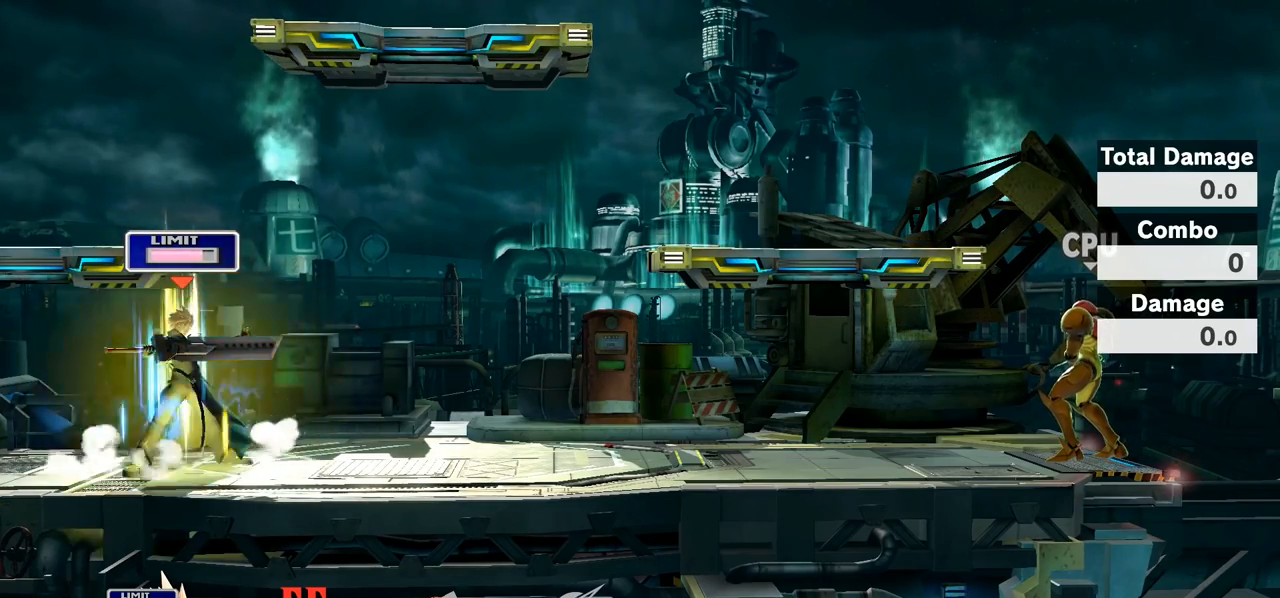
{"buttons": [], "left_stick": "center", "right_stick": "center", "events": []}
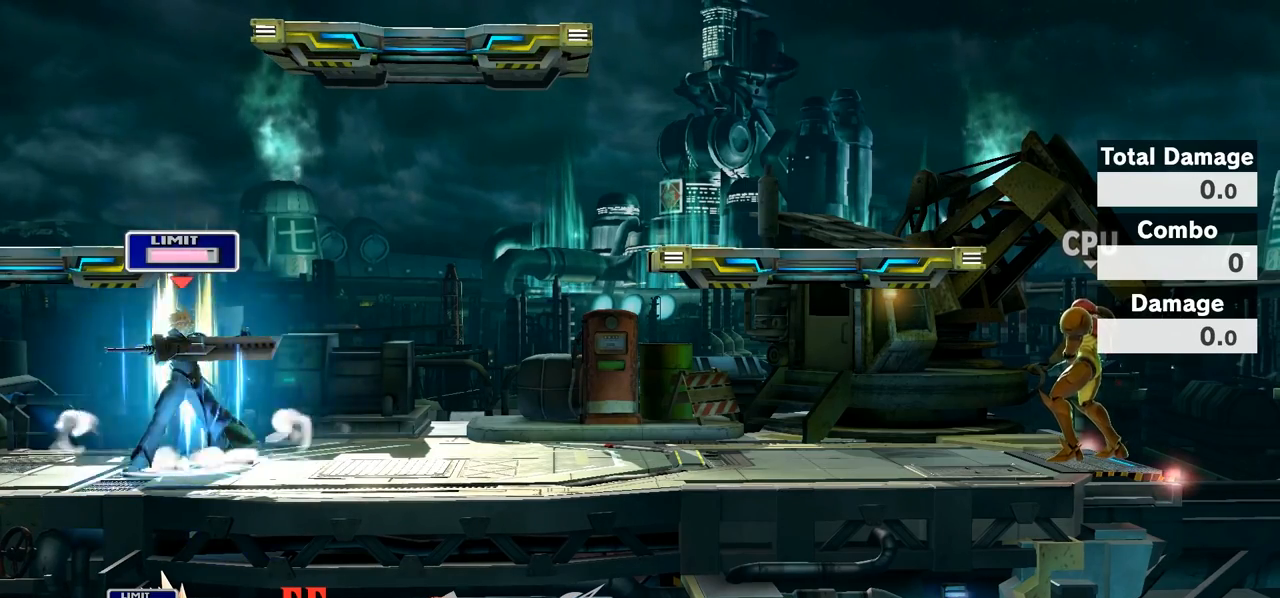
{"buttons": [], "left_stick": "center", "right_stick": "center", "events": []}
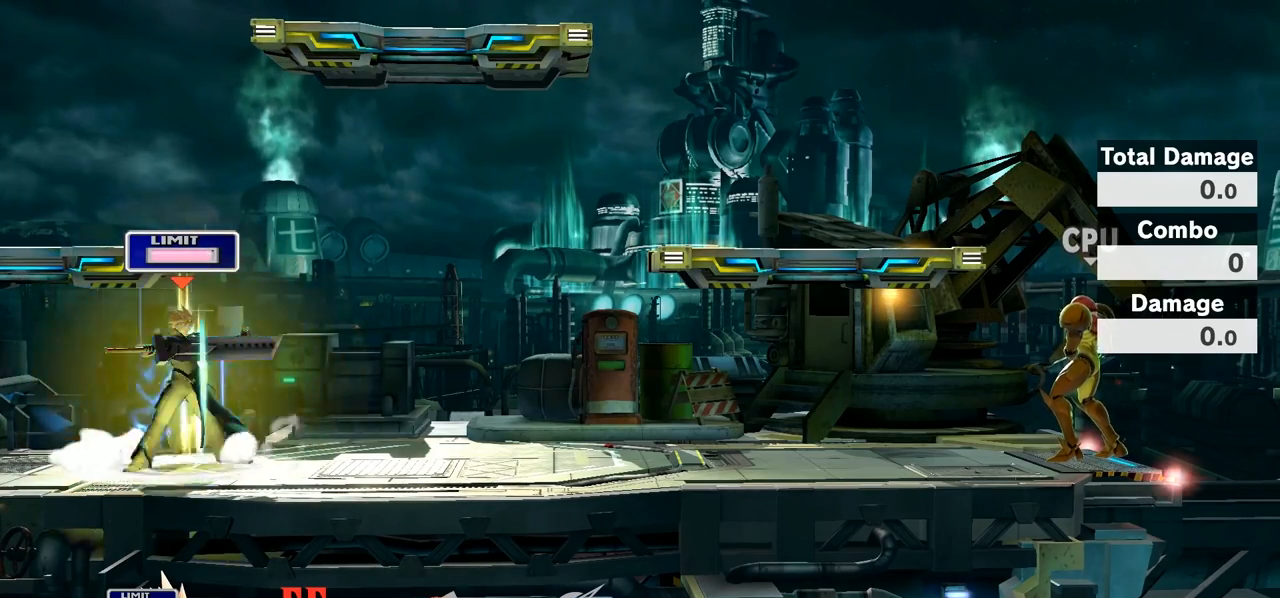
{"buttons": [], "left_stick": "center", "right_stick": "center", "events": []}
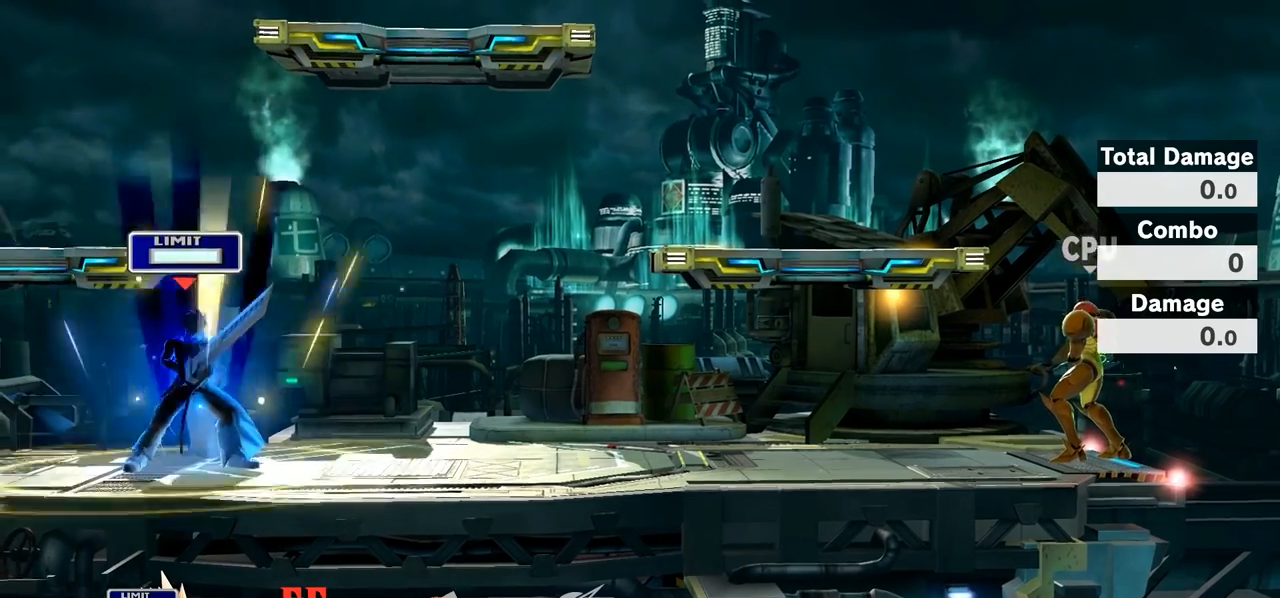
{"buttons": [], "left_stick": "center", "right_stick": "center", "events": [[200, "left_stick", "up-right"], [267, "left_stick", "center"]]}
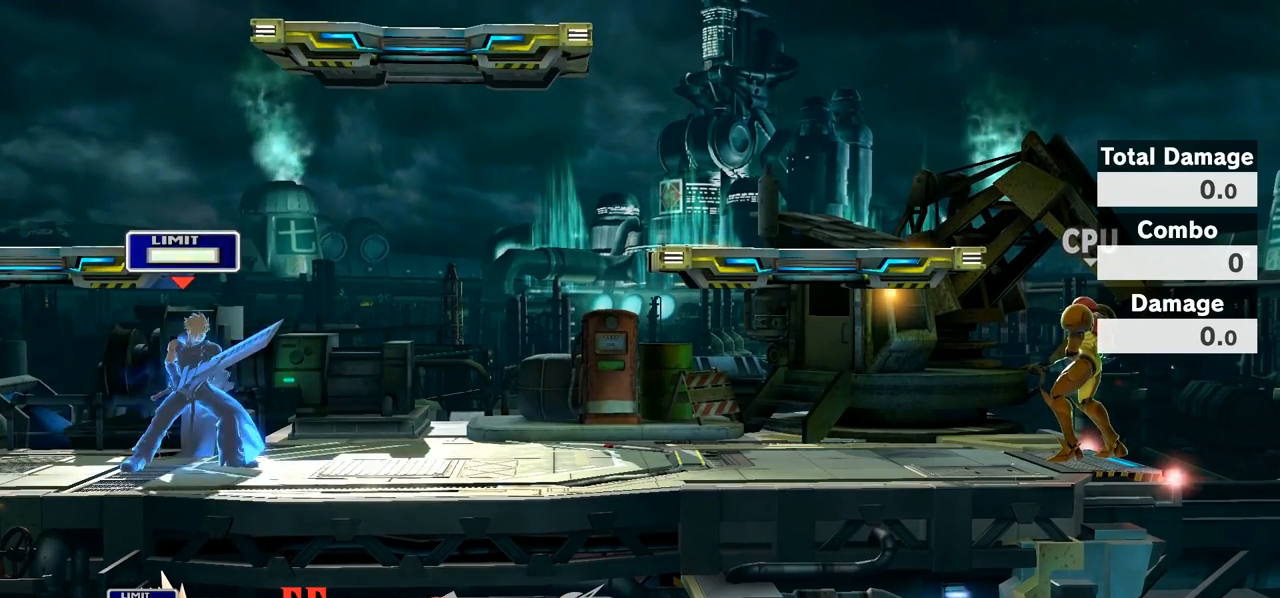
{"buttons": [], "left_stick": "center", "right_stick": "center", "events": []}
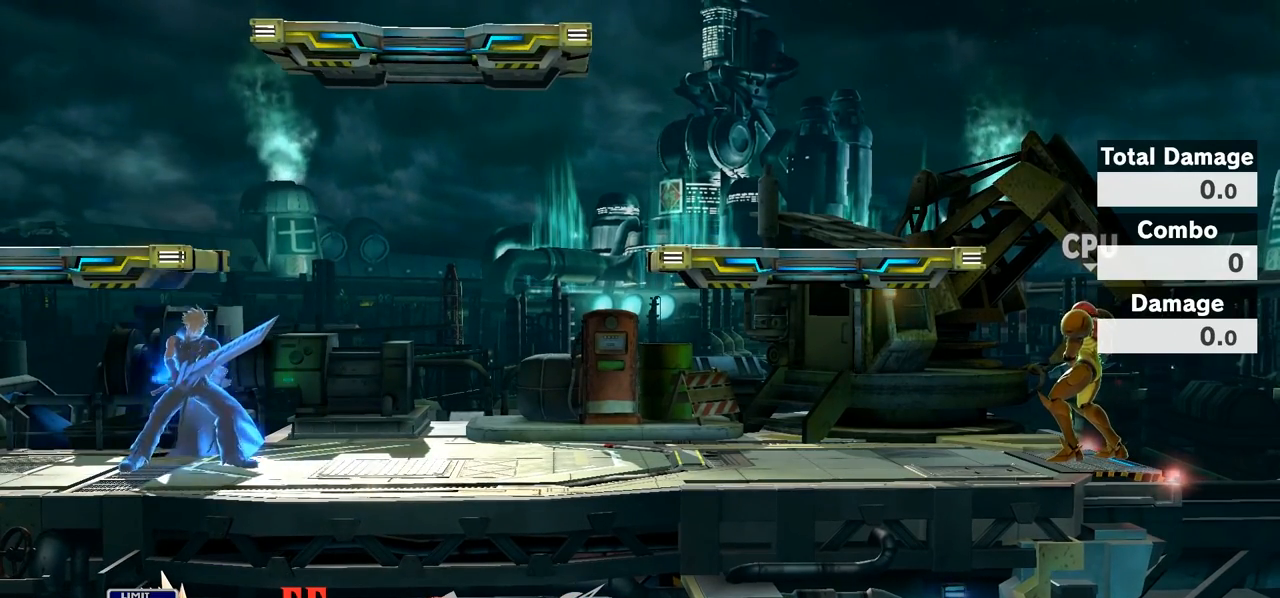
{"buttons": [], "left_stick": "center", "right_stick": "center", "events": []}
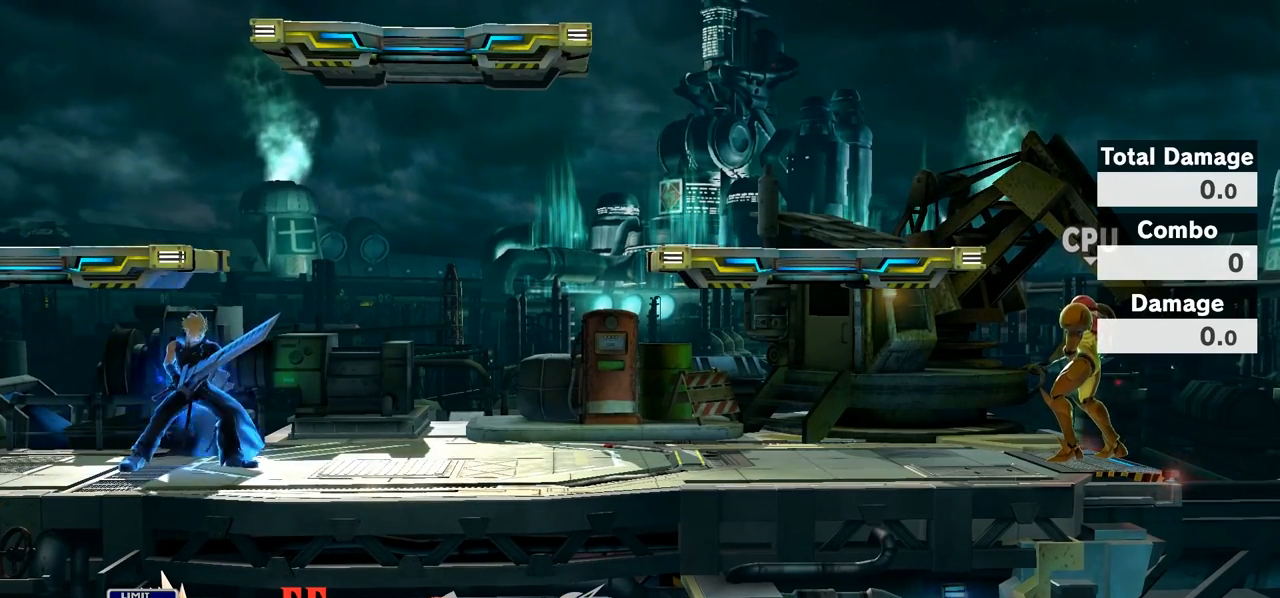
{"buttons": [], "left_stick": "center", "right_stick": "center", "events": []}
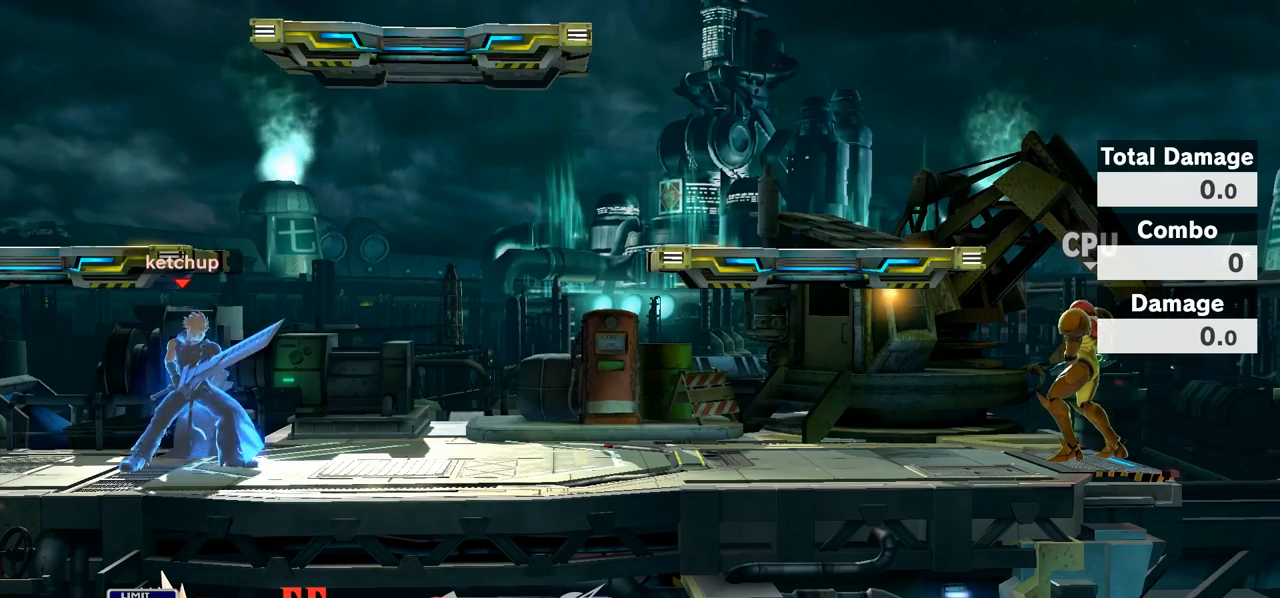
{"buttons": [], "left_stick": "center", "right_stick": "center", "events": [[300, "left_stick", "down"], [367, "B", "down"], [450, "B", "up"], [450, "left_stick", "center"]]}
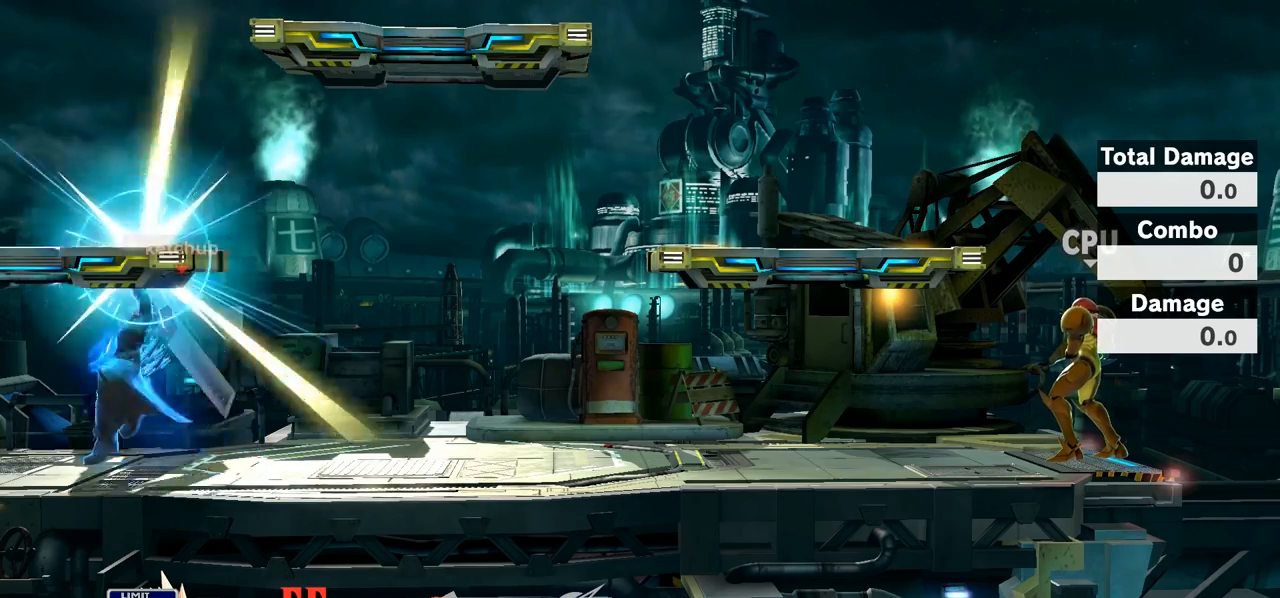
{"buttons": [], "left_stick": "center", "right_stick": "center", "events": []}
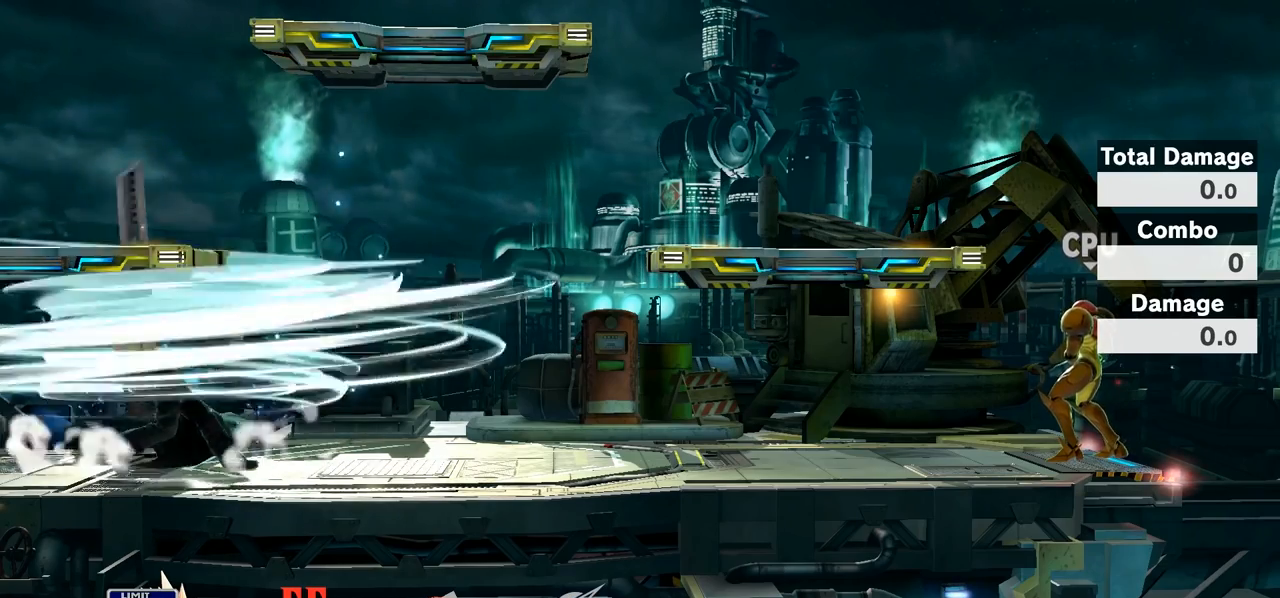
{"buttons": [], "left_stick": "center", "right_stick": "center", "events": []}
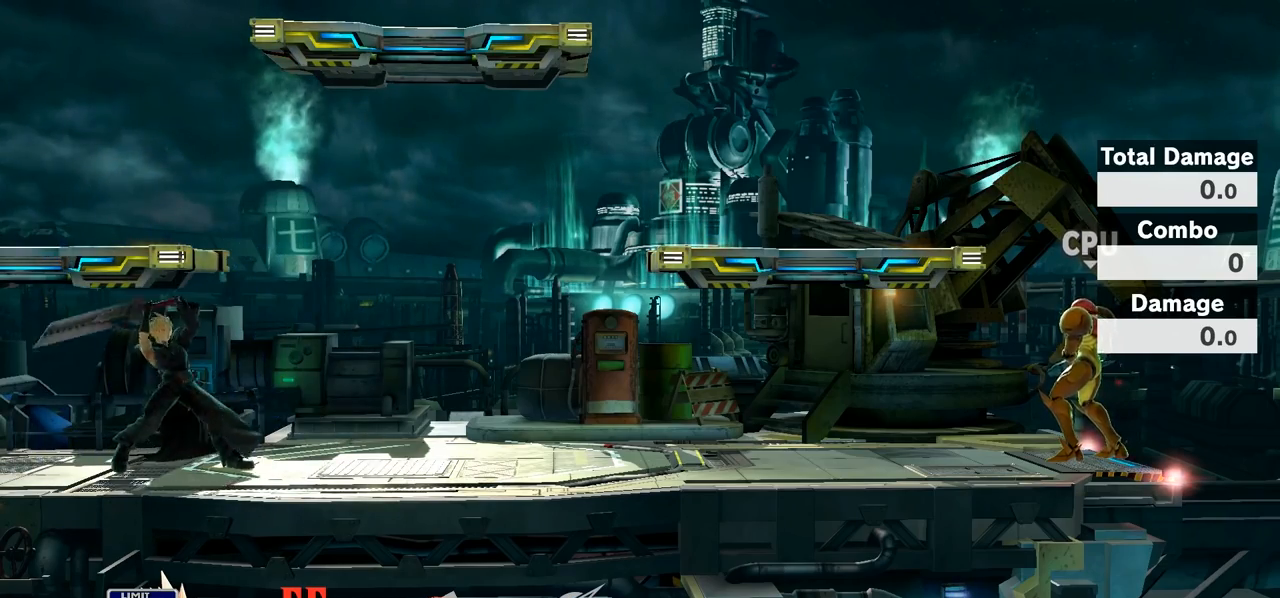
{"buttons": [], "left_stick": "center", "right_stick": "center", "events": [[133, "left_stick", "down"], [200, "B", "down"], [300, "B", "up"], [333, "left_stick", "center"]]}